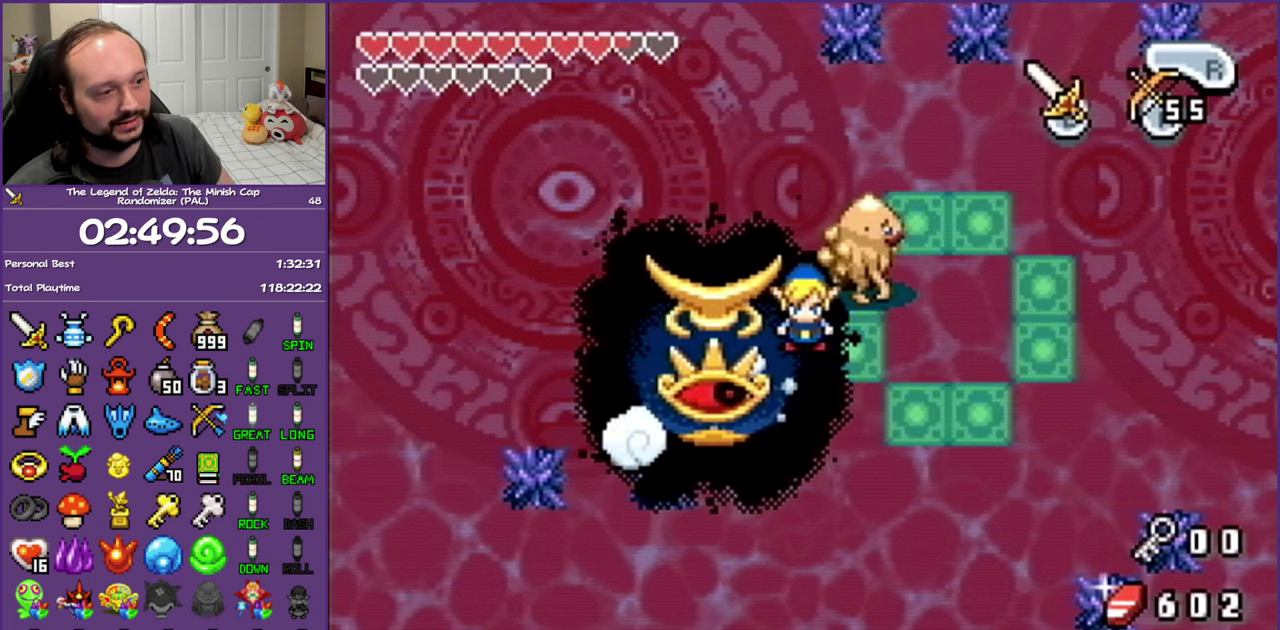
Gameplay with a controller (Nintendo layout); each line is a JSON object with the inputs held at the frame after it. "events" lists button and stick changes between this image and that frame as [ms after this image, input, new state], when the widget could be followed in between. Not read: L3 R3 left_stick right_stick.
{"buttons": ["DPAD_UP"], "events": []}
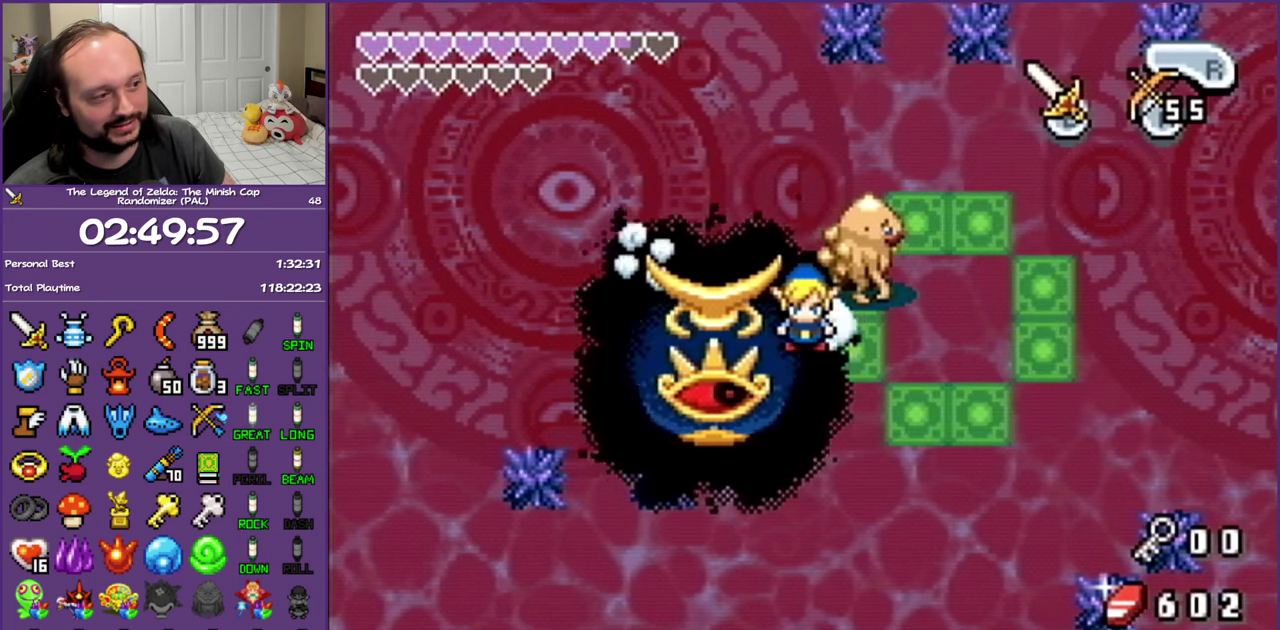
{"buttons": ["DPAD_UP"], "events": []}
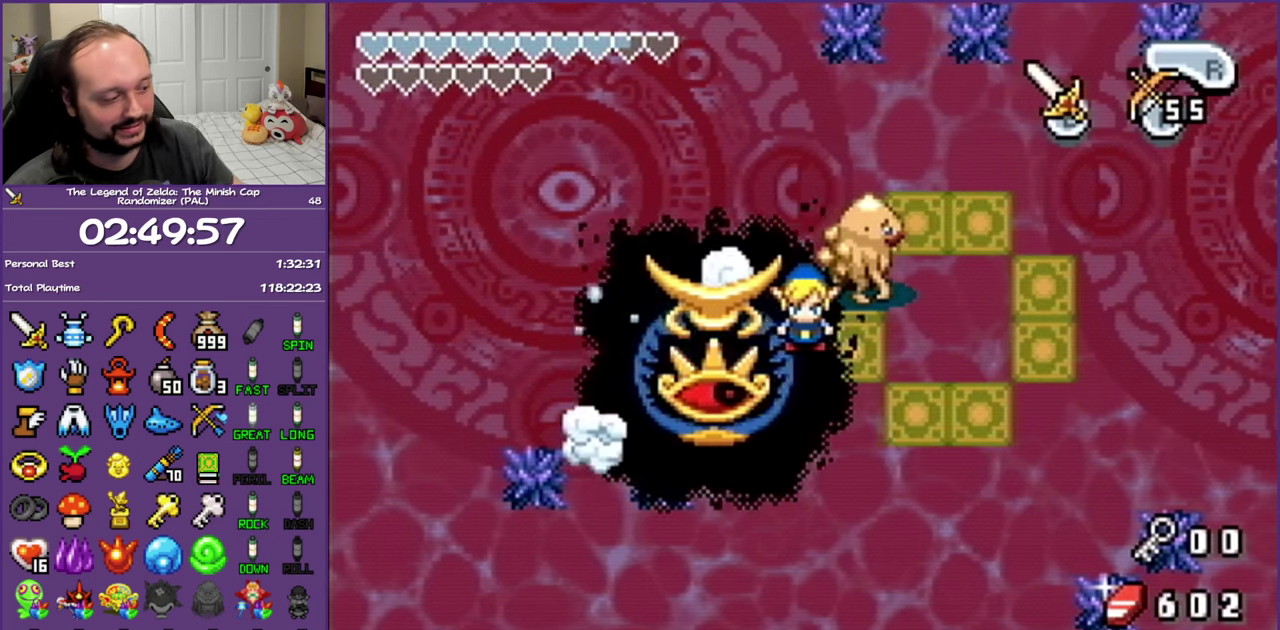
{"buttons": ["DPAD_UP"], "events": []}
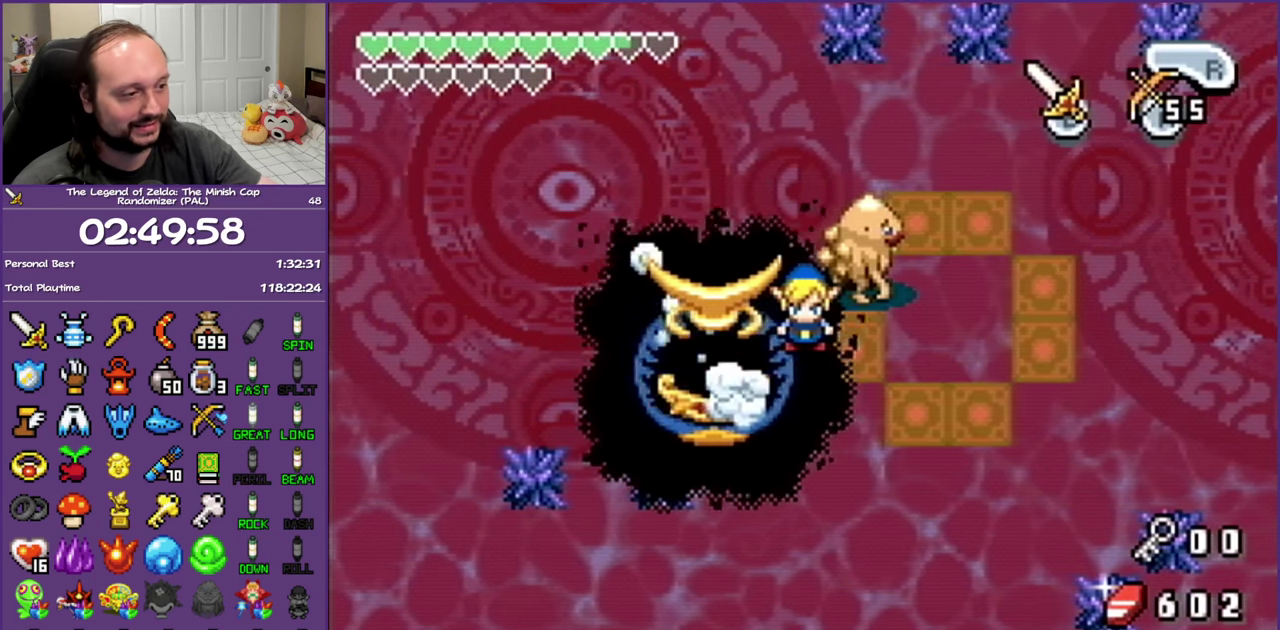
{"buttons": ["DPAD_UP"], "events": []}
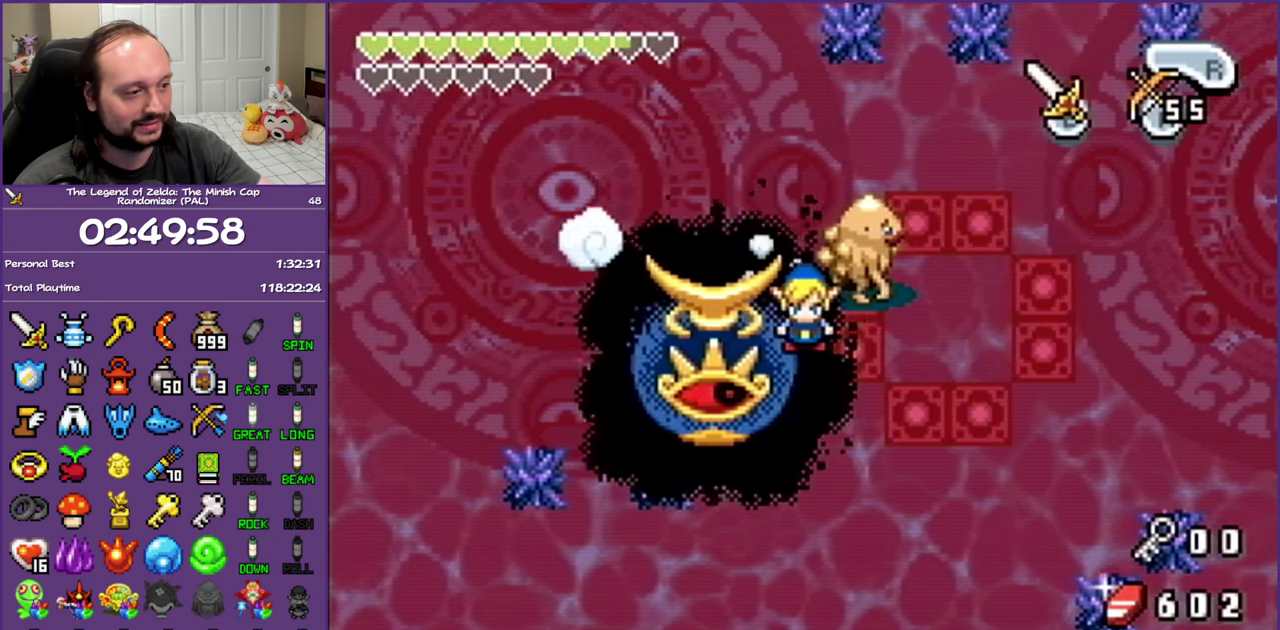
{"buttons": ["DPAD_UP"], "events": []}
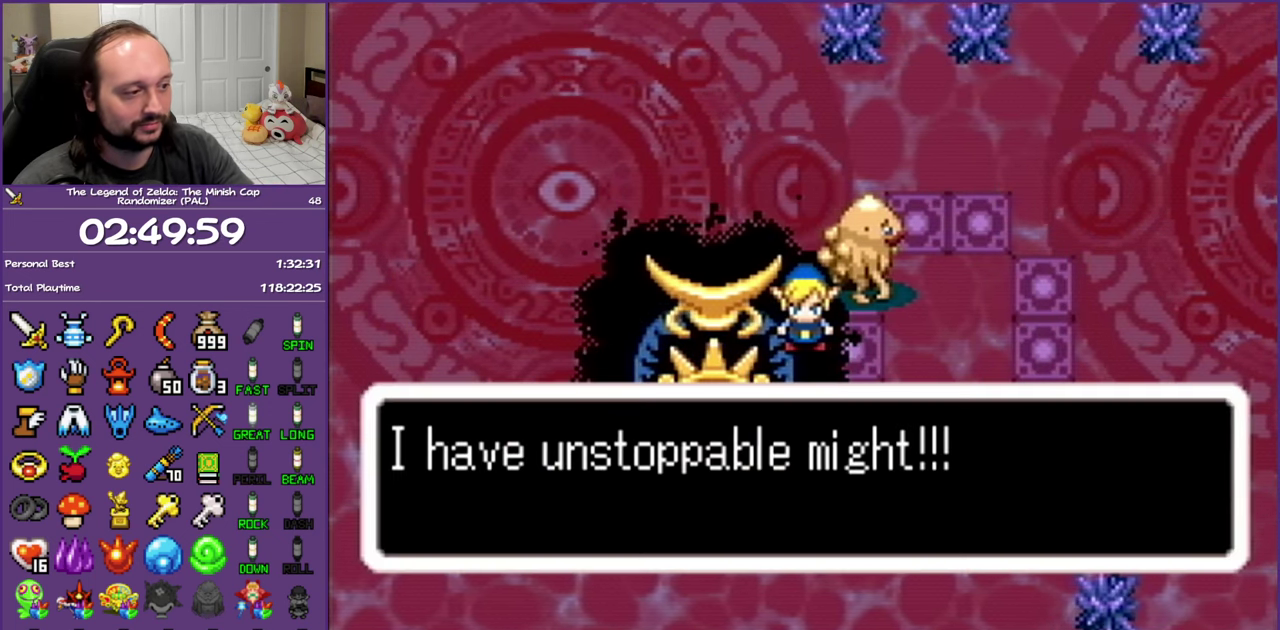
{"buttons": ["DPAD_UP"], "events": []}
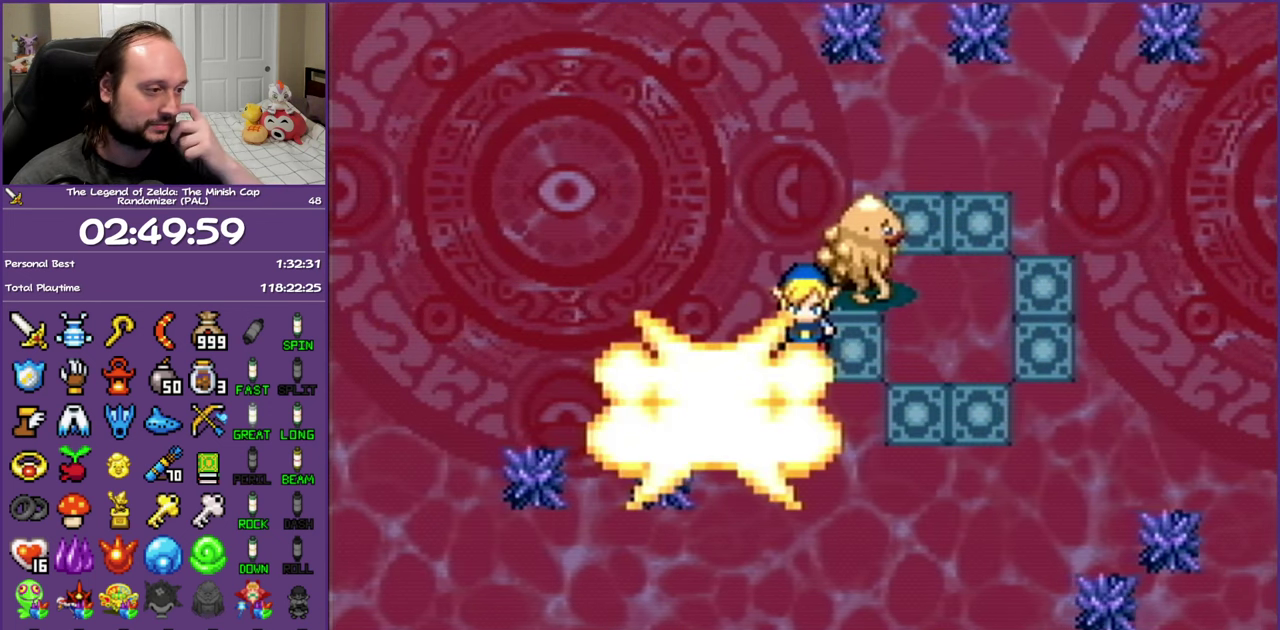
{"buttons": ["DPAD_UP"], "events": []}
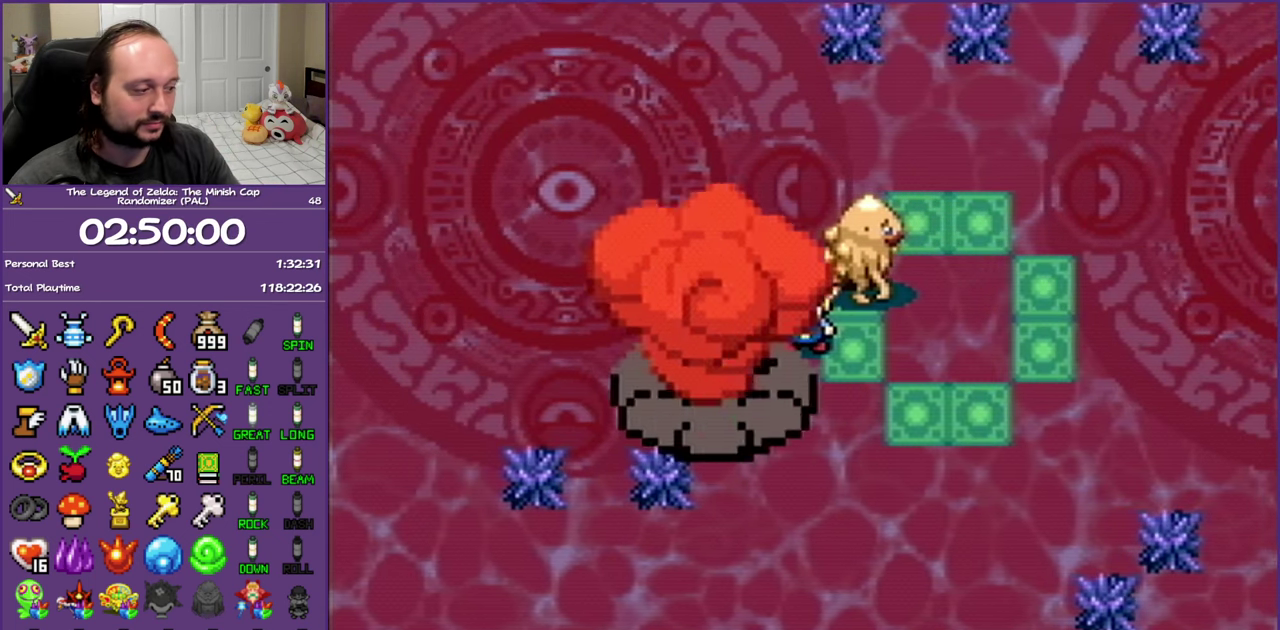
{"buttons": ["DPAD_UP"], "events": []}
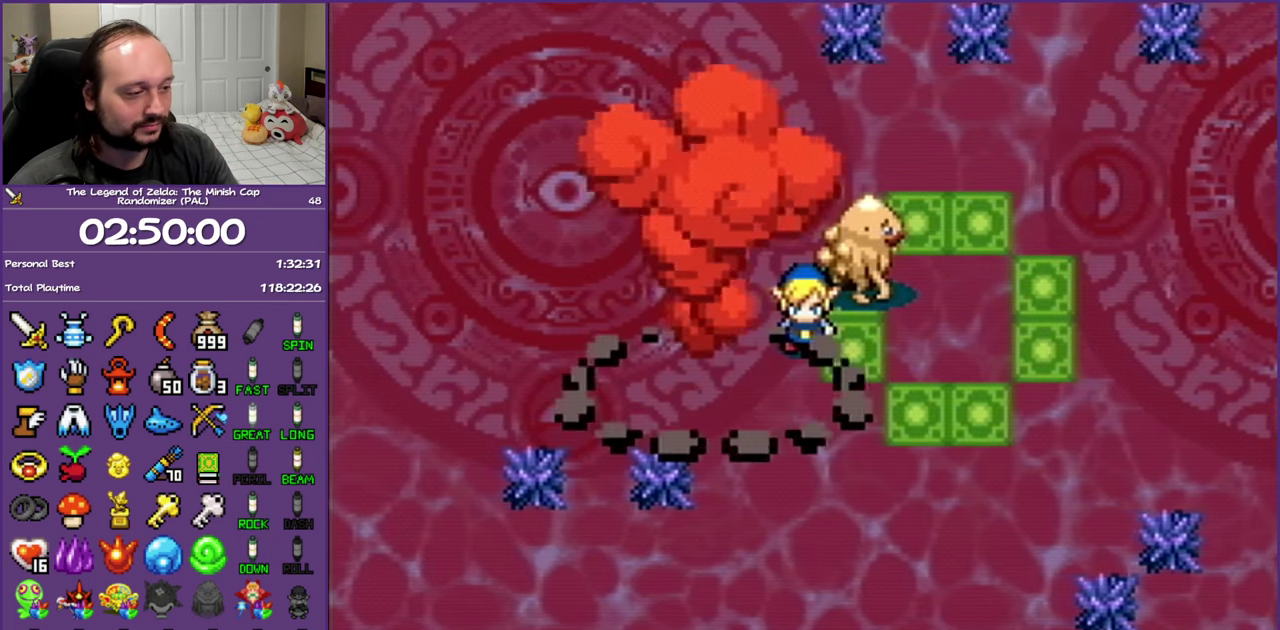
{"buttons": ["DPAD_UP"], "events": []}
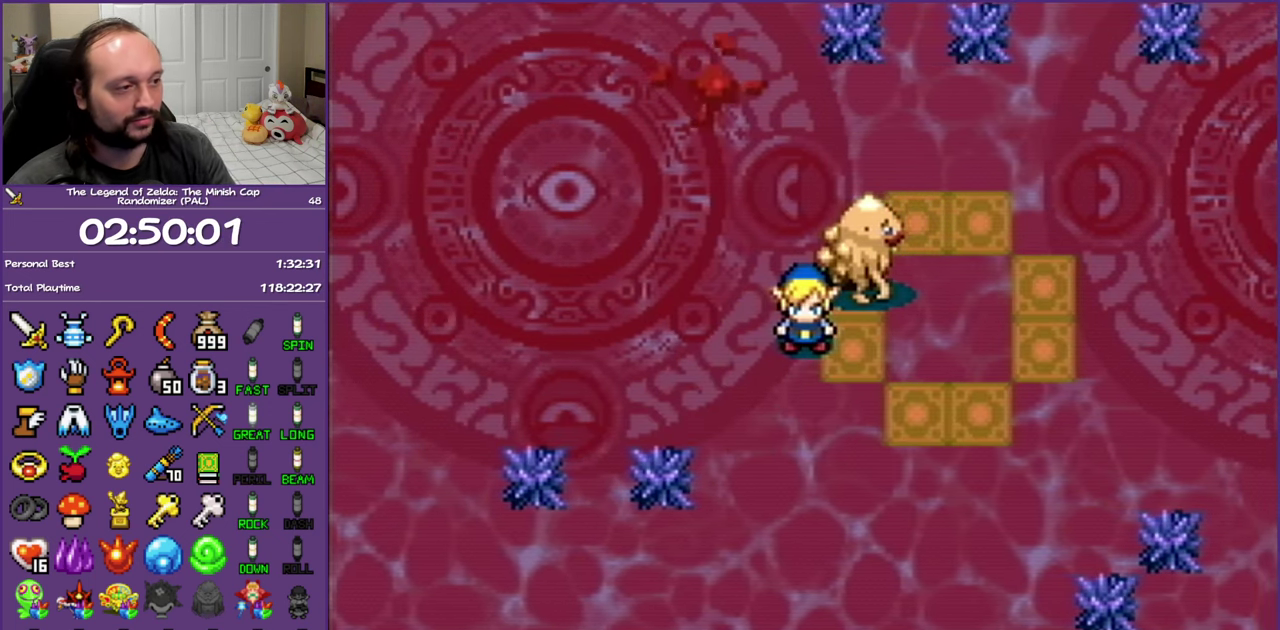
{"buttons": ["DPAD_UP"], "events": []}
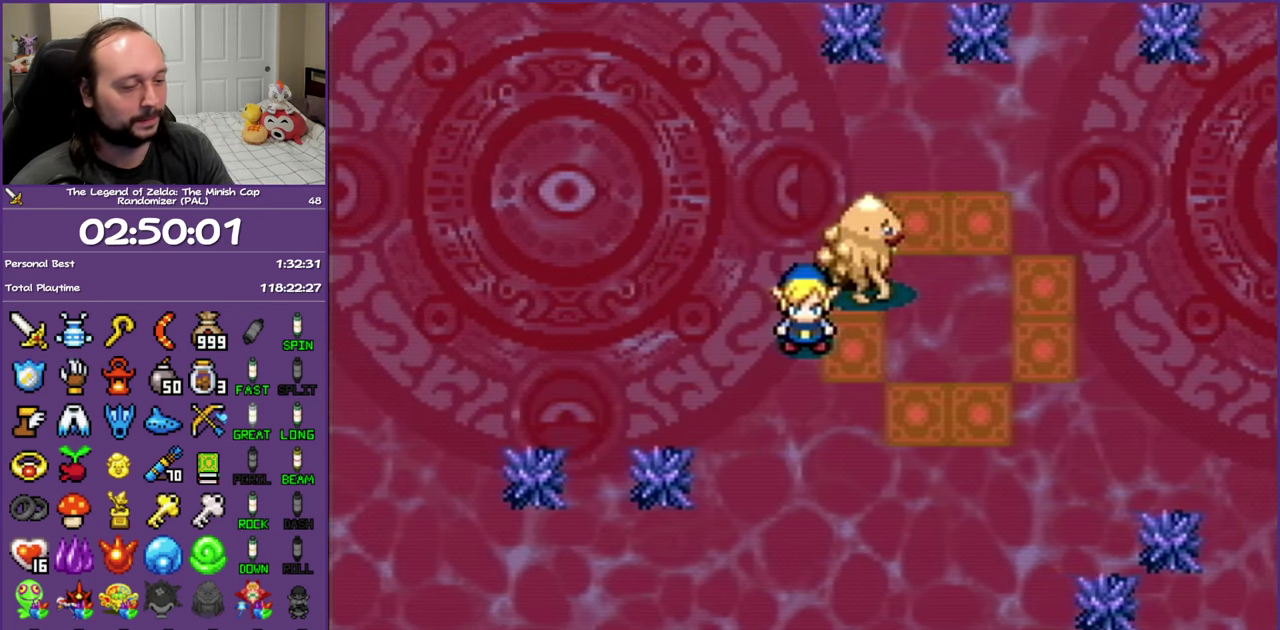
{"buttons": ["DPAD_UP"], "events": []}
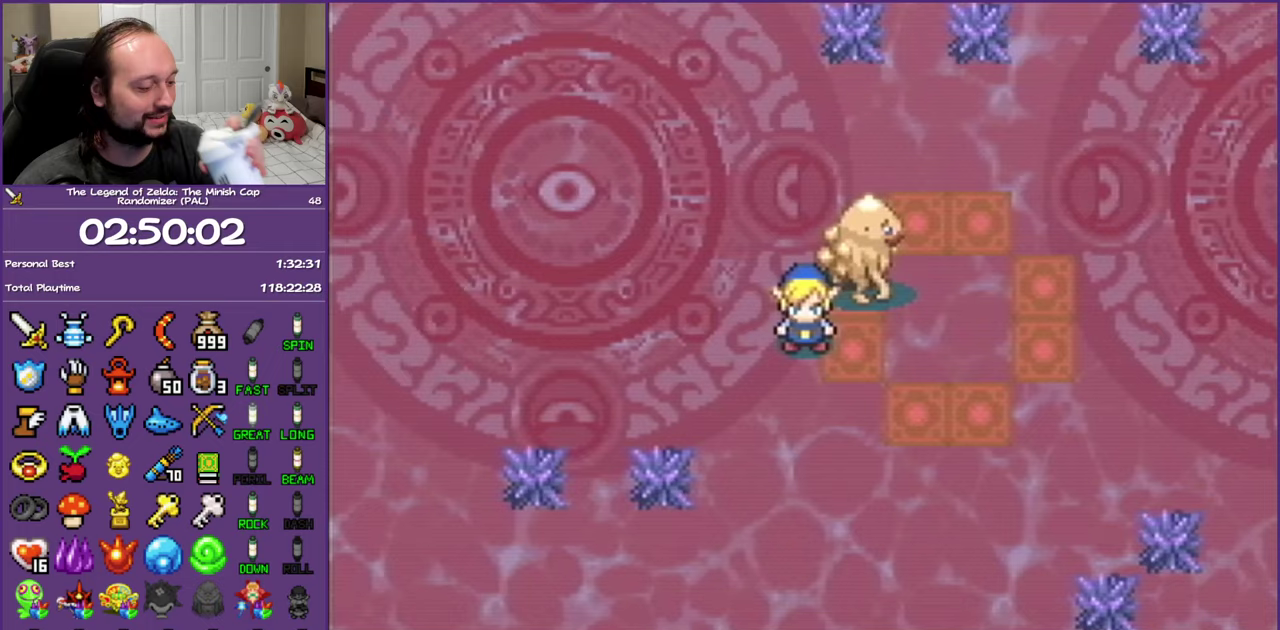
{"buttons": ["DPAD_UP"], "events": []}
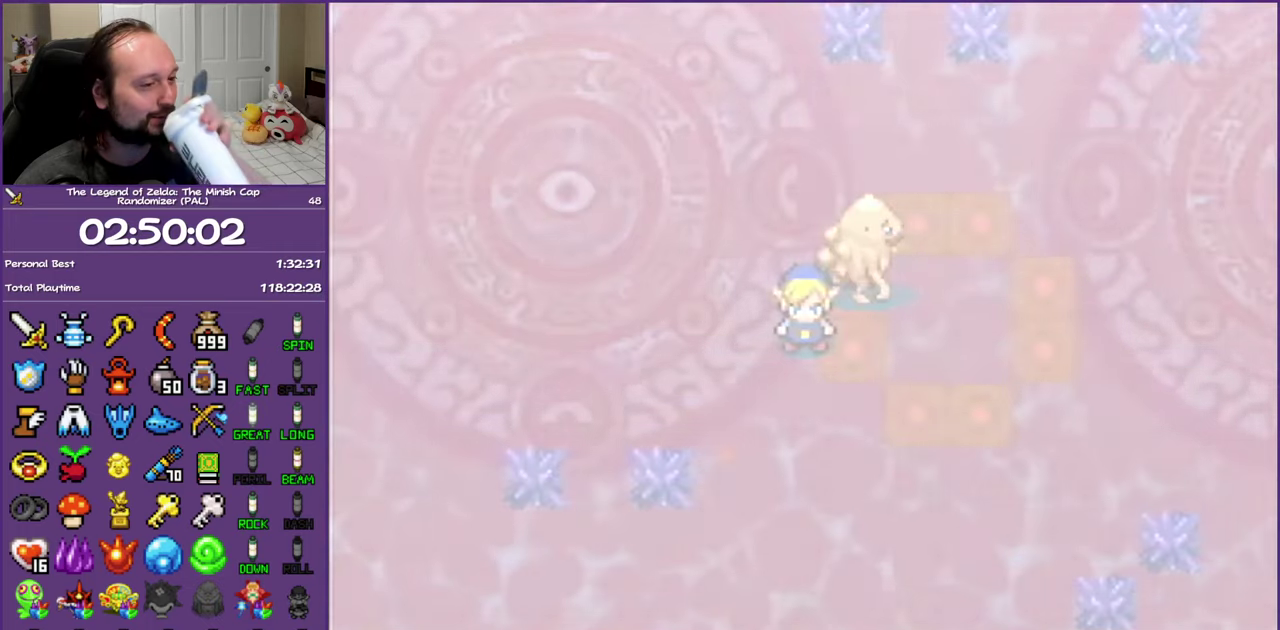
{"buttons": ["DPAD_UP"], "events": []}
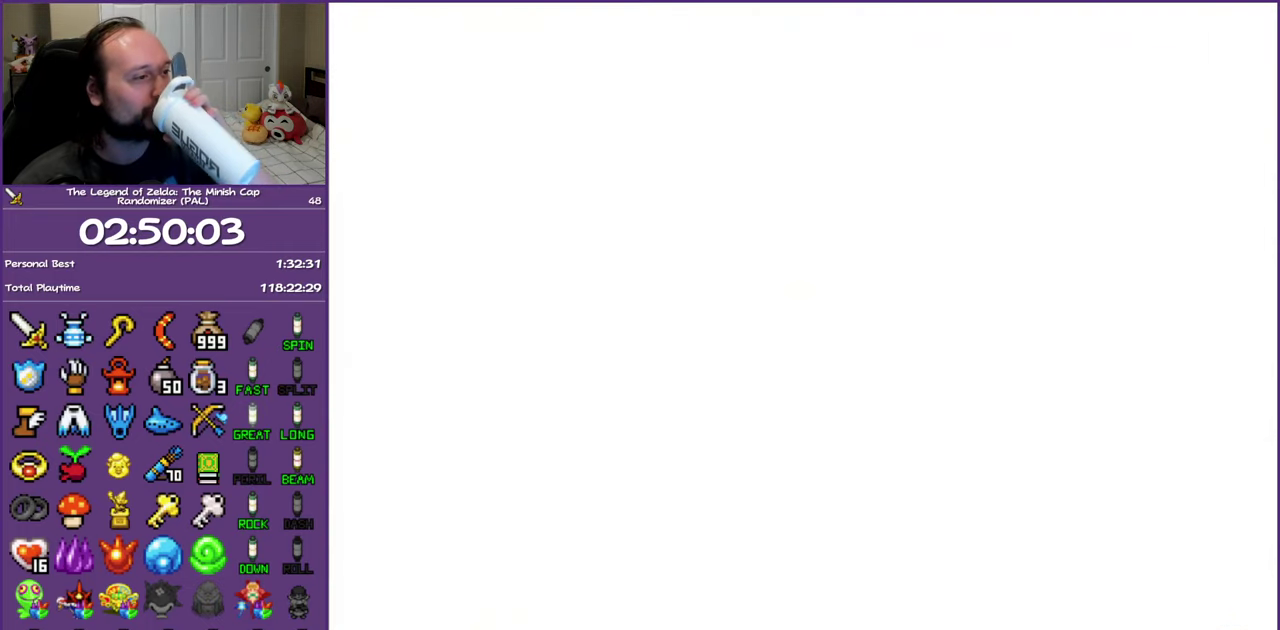
{"buttons": [], "events": [[450, "DPAD_UP", "up"]]}
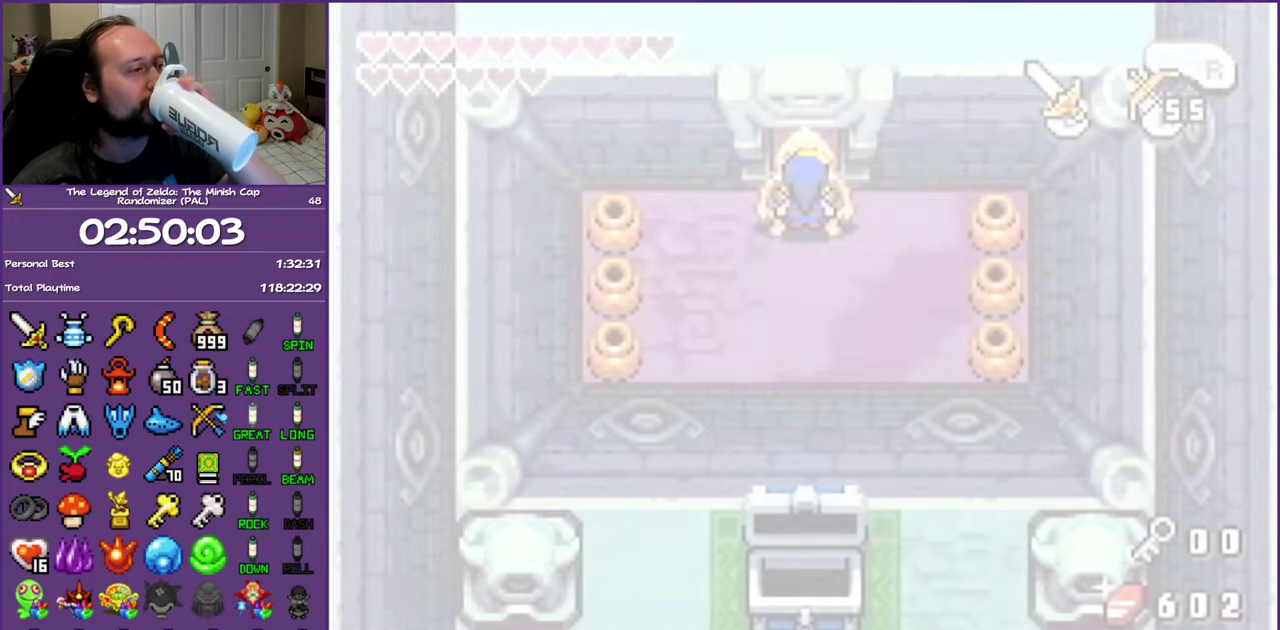
{"buttons": [], "events": []}
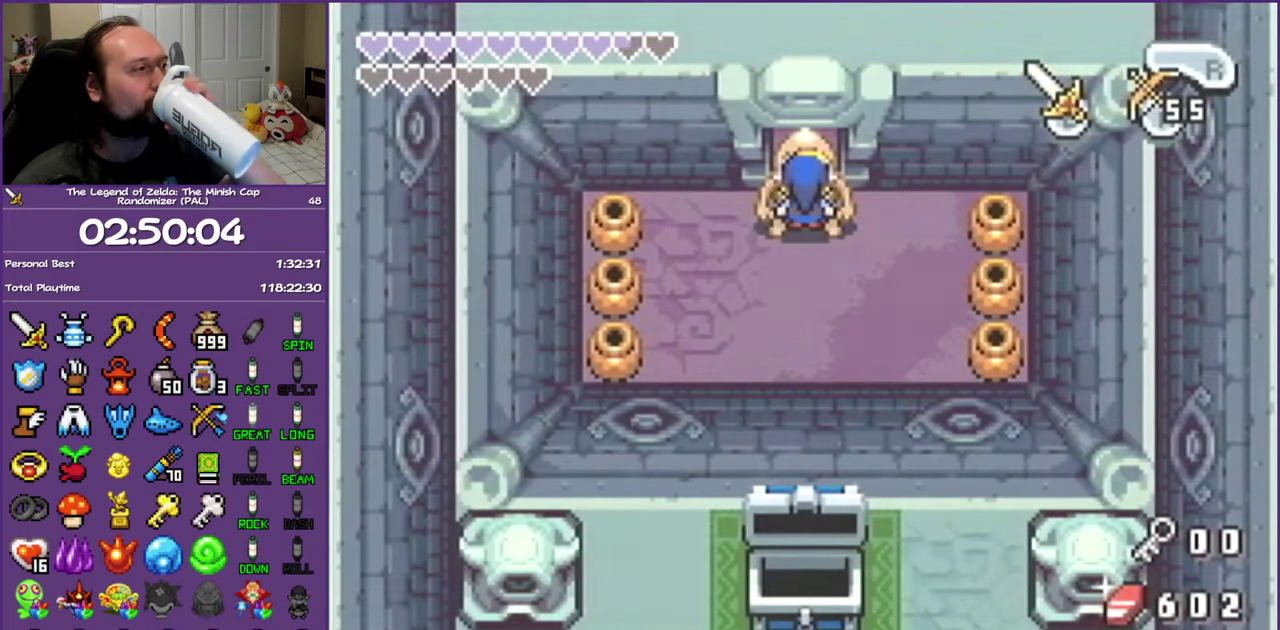
{"buttons": [], "events": [[50, "START", "down"], [250, "START", "up"], [333, "START", "down"], [467, "START", "up"]]}
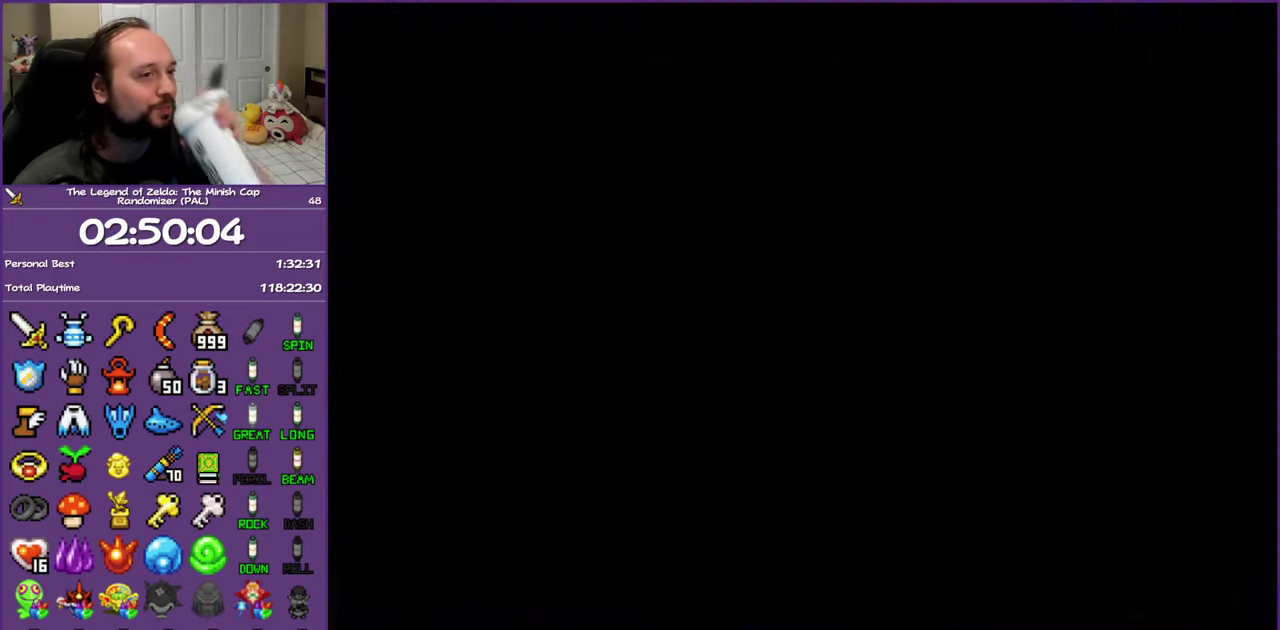
{"buttons": [], "events": [[17, "START", "down"], [117, "START", "up"]]}
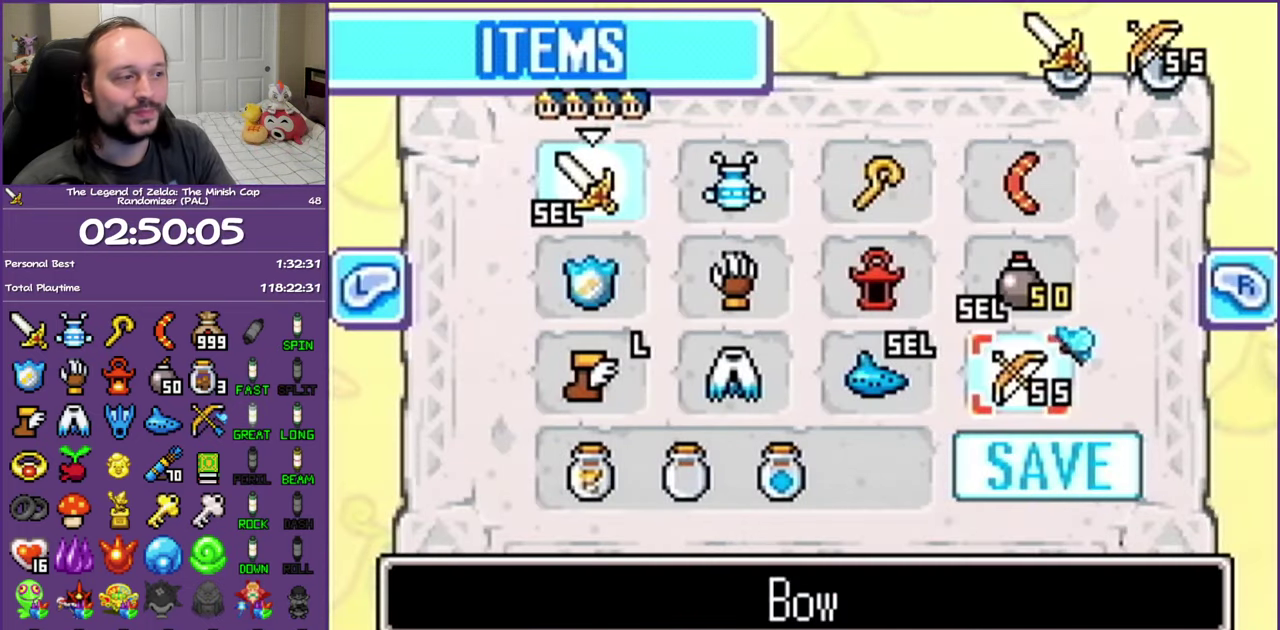
{"buttons": ["DPAD_UP", "DPAD_LEFT"], "events": [[217, "DPAD_UP", "down"], [500, "DPAD_LEFT", "down"]]}
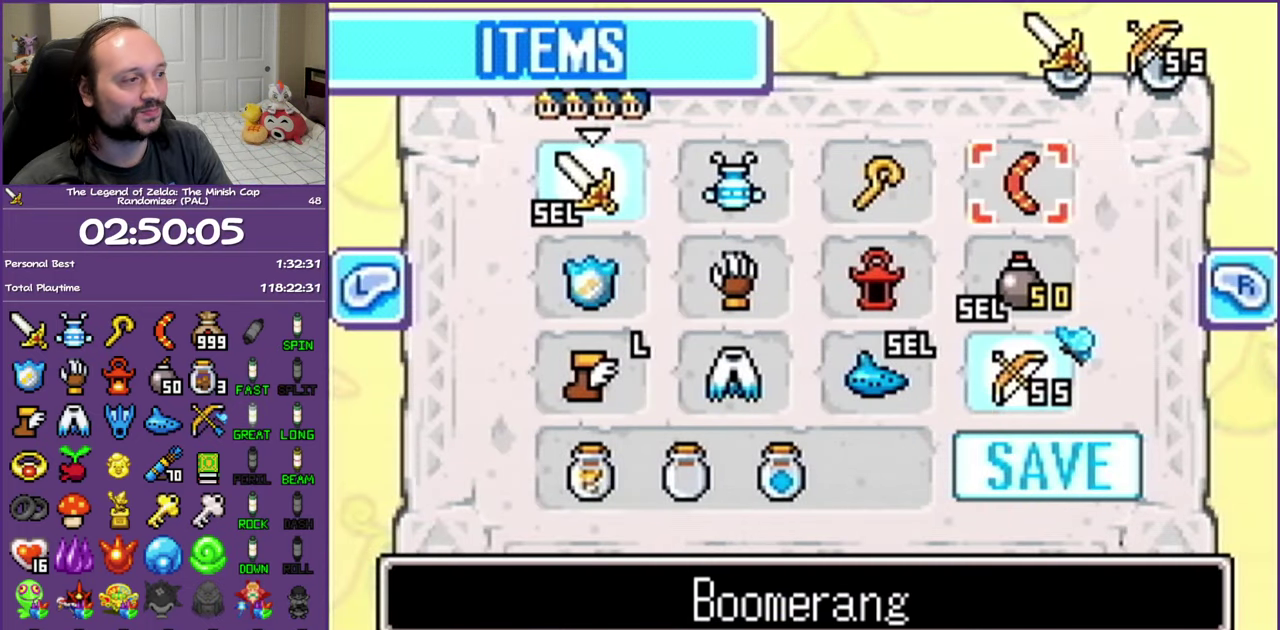
{"buttons": [], "events": [[33, "DPAD_UP", "up"], [200, "DPAD_LEFT", "up"]]}
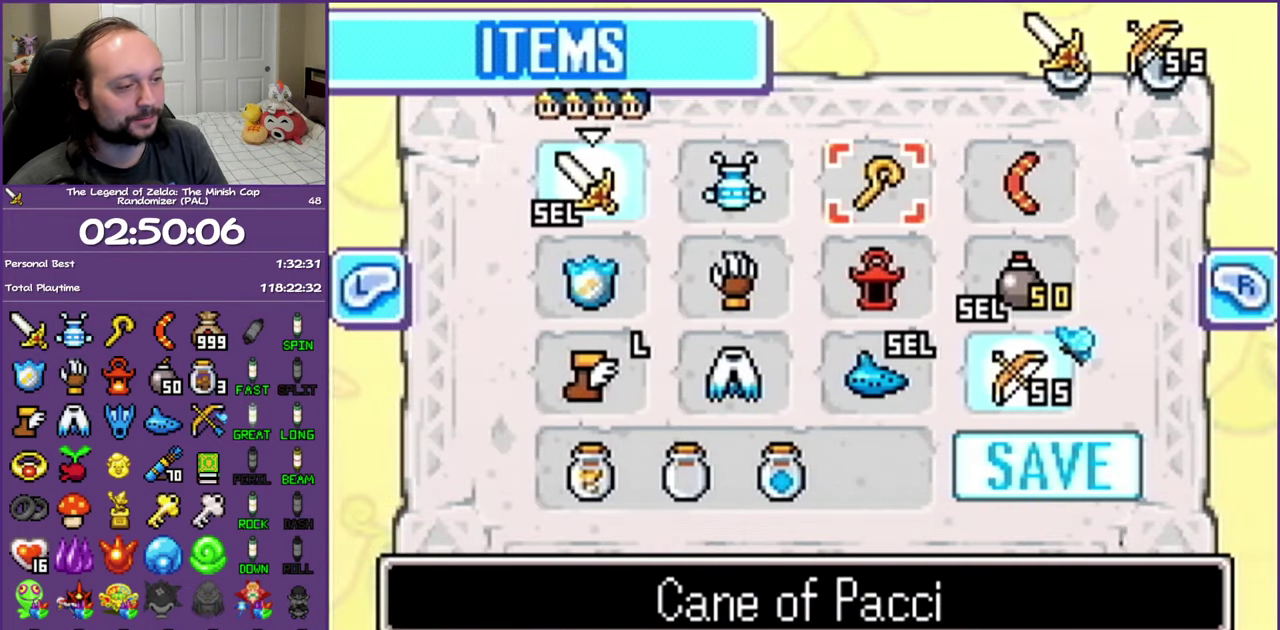
{"buttons": [], "events": [[417, "START", "down"], [450, "A", "down"], [500, "A", "up"], [500, "START", "up"]]}
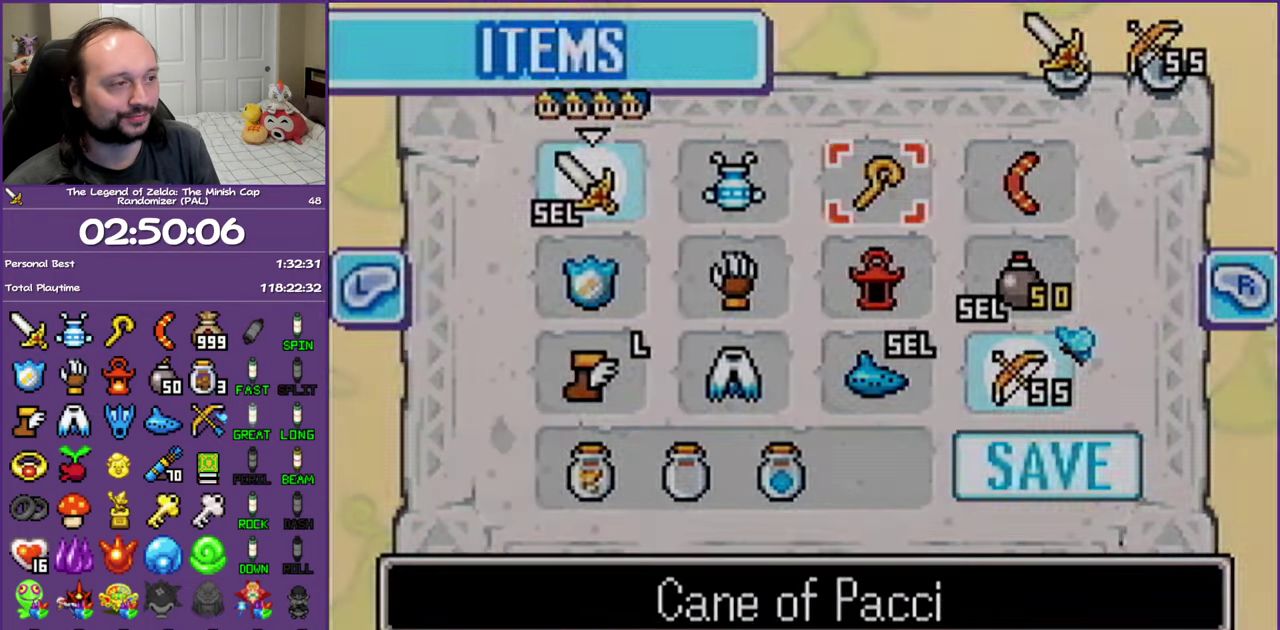
{"buttons": ["START"], "events": [[500, "START", "down"]]}
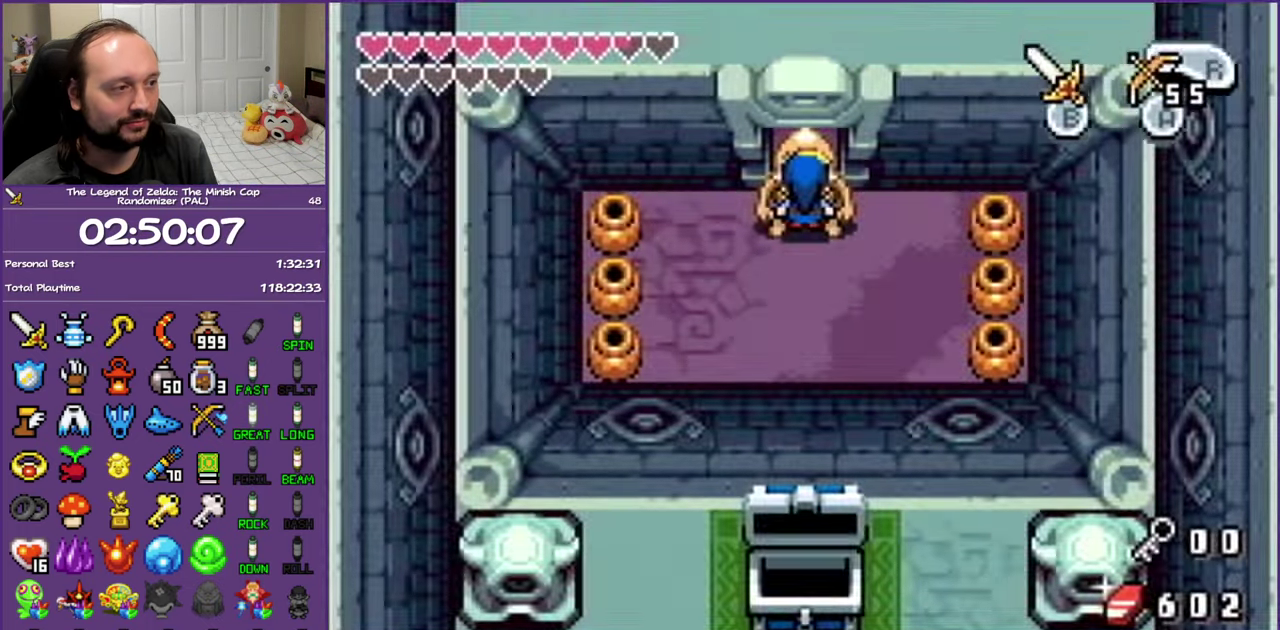
{"buttons": ["A"], "events": [[100, "START", "up"], [183, "START", "down"], [300, "START", "up"], [483, "A", "down"]]}
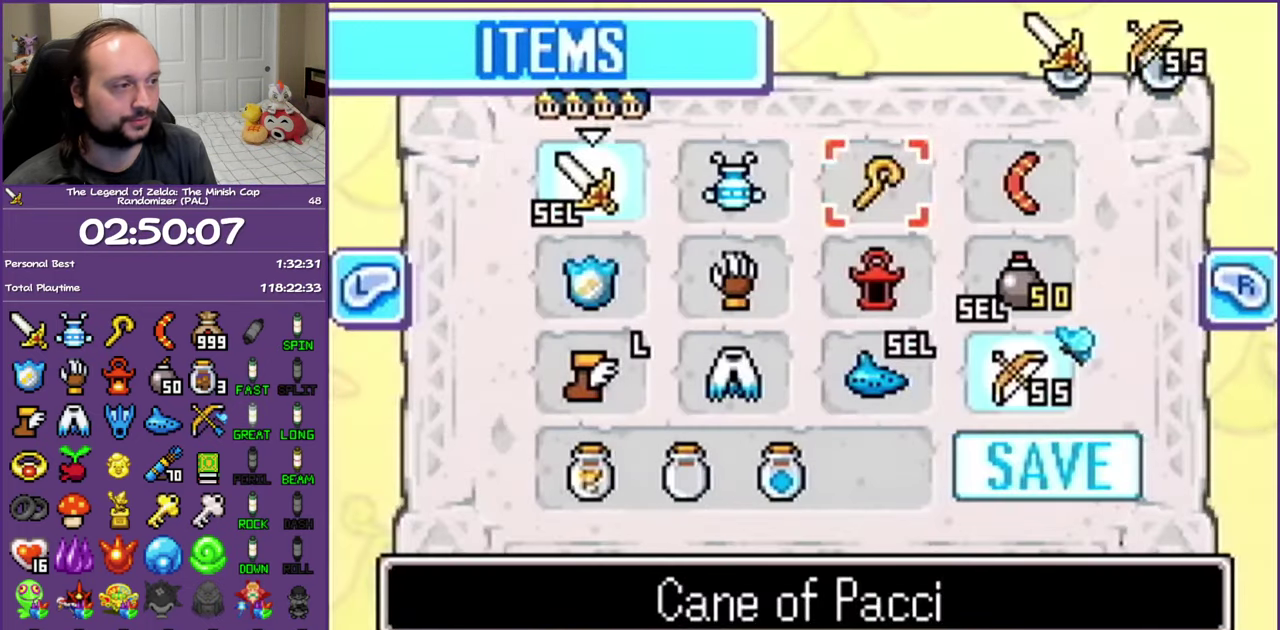
{"buttons": ["DPAD_LEFT"], "events": [[83, "A", "up"], [217, "START", "down"], [333, "START", "up"], [400, "DPAD_LEFT", "down"]]}
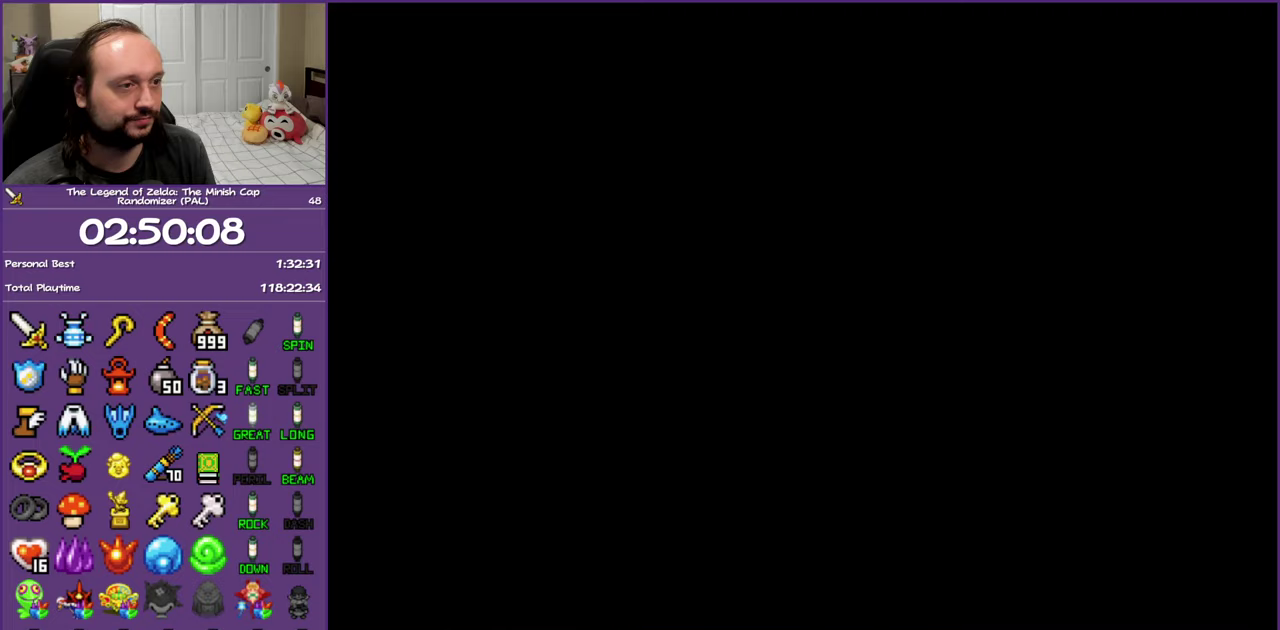
{"buttons": ["DPAD_LEFT"], "events": []}
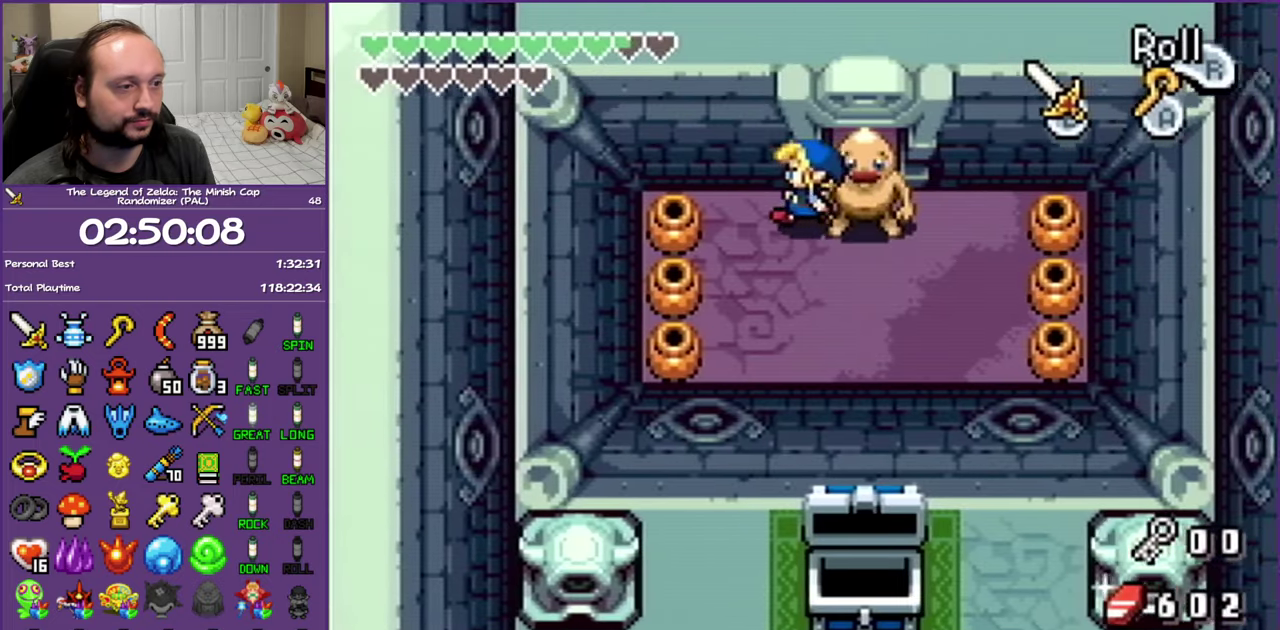
{"buttons": ["B", "DPAD_DOWN", "DPAD_LEFT"], "events": [[200, "DPAD_DOWN", "down"], [283, "B", "down"], [400, "B", "up"], [467, "B", "down"]]}
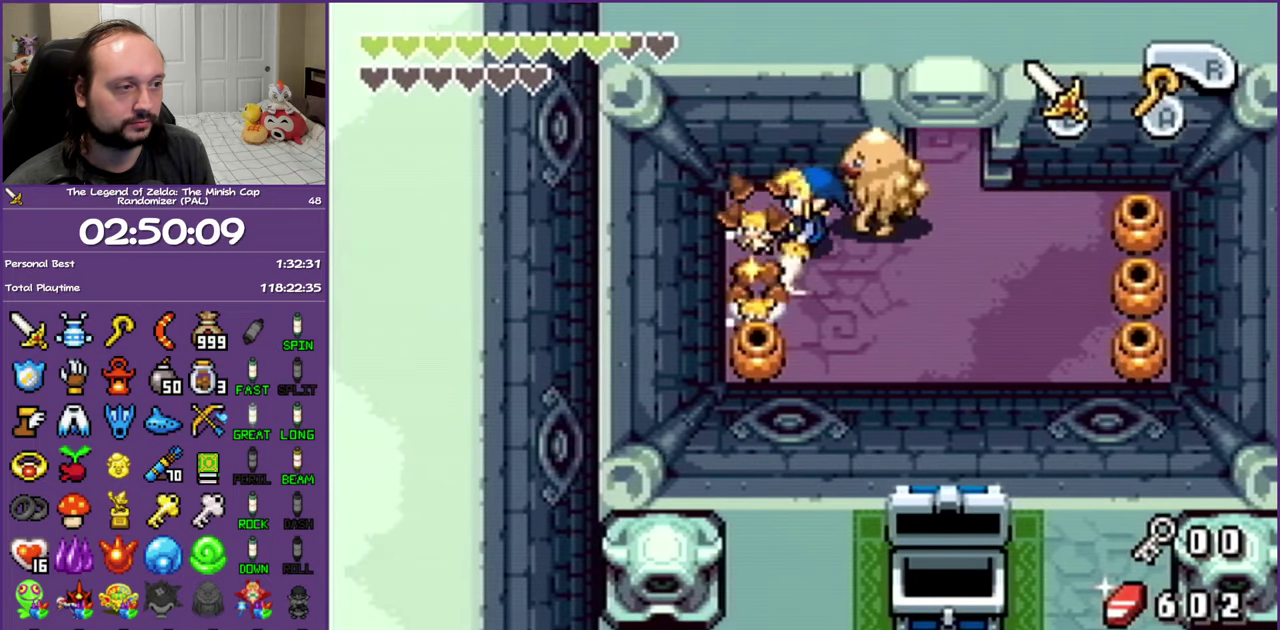
{"buttons": ["DPAD_DOWN", "DPAD_RIGHT"], "events": [[83, "B", "up"], [150, "B", "down"], [333, "DPAD_LEFT", "up"], [467, "B", "up"], [500, "DPAD_RIGHT", "down"]]}
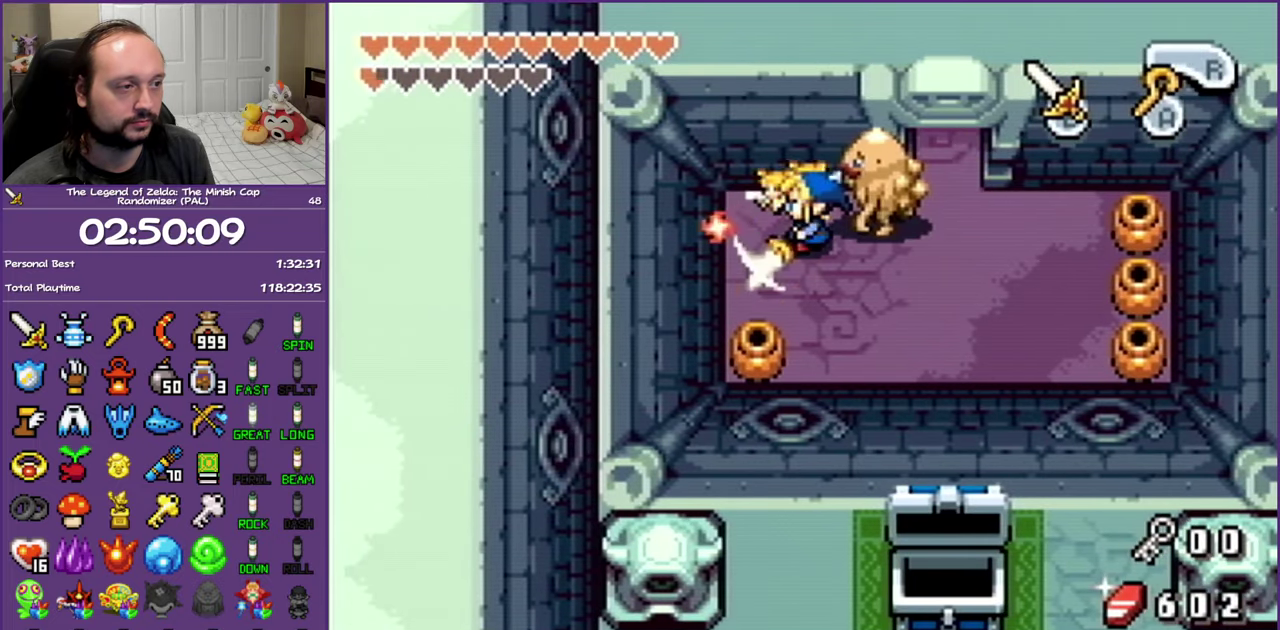
{"buttons": ["DPAD_RIGHT"], "events": [[83, "DPAD_DOWN", "up"]]}
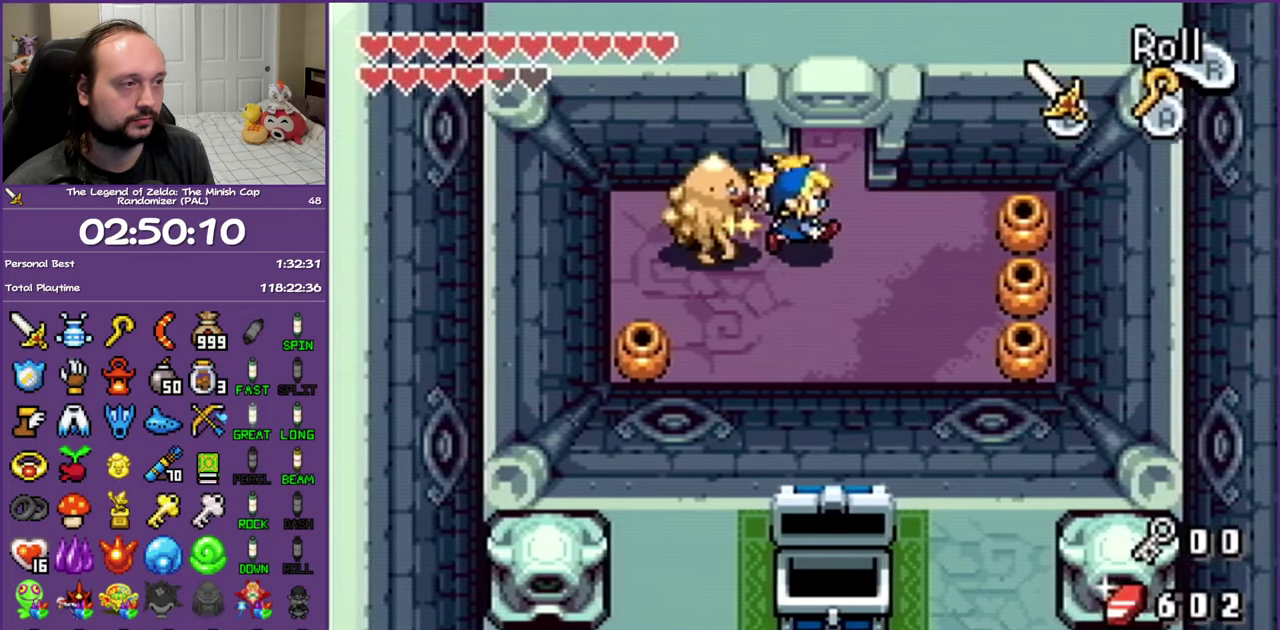
{"buttons": ["L1", "DPAD_UP"], "events": [[17, "DPAD_UP", "down"], [83, "DPAD_RIGHT", "up"], [183, "L1", "down"]]}
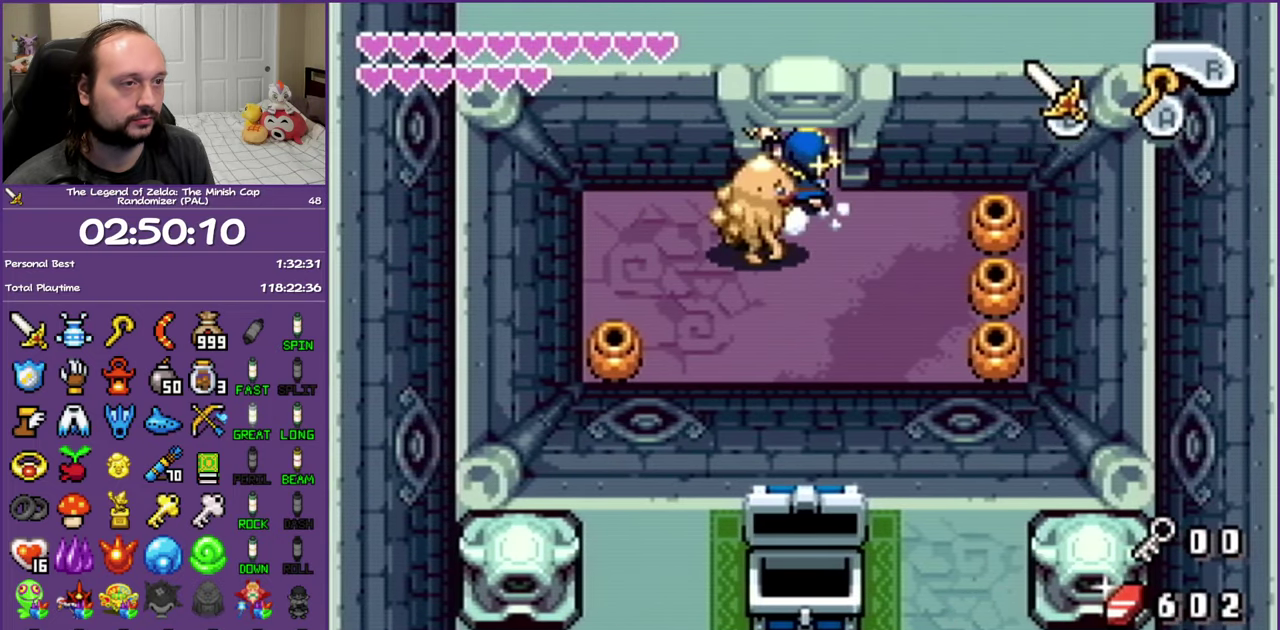
{"buttons": ["L1", "DPAD_UP"], "events": []}